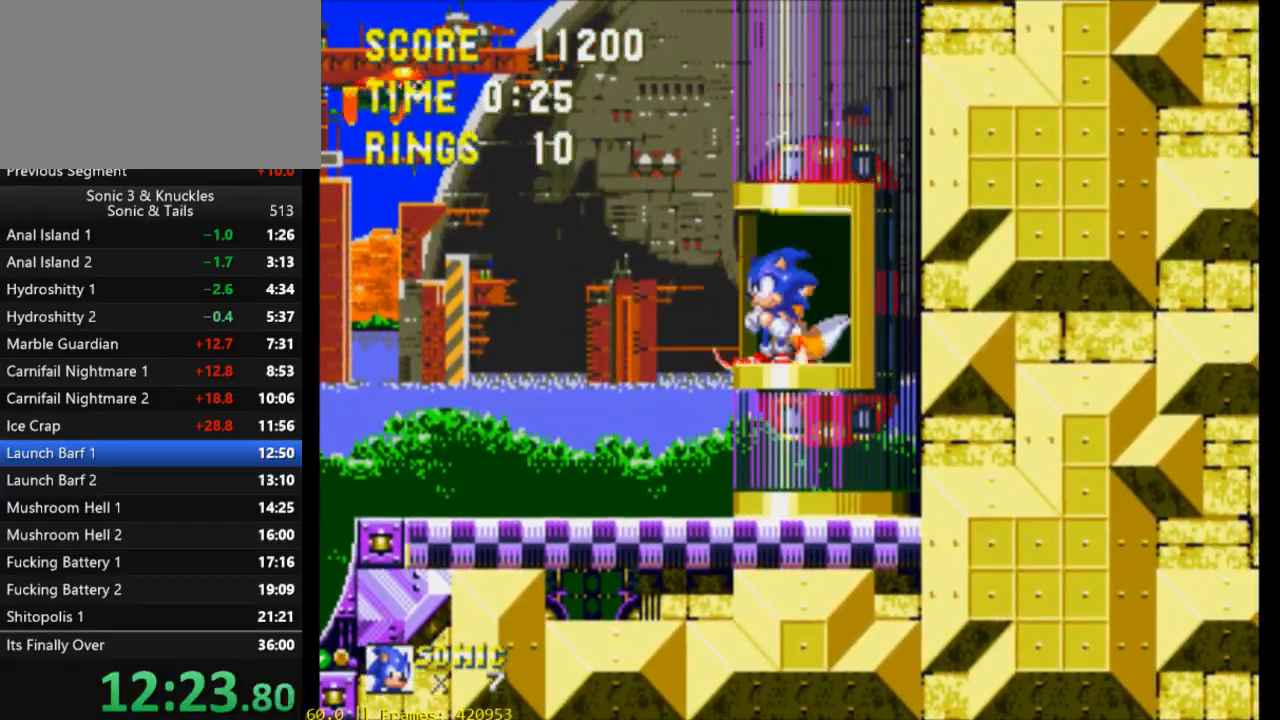
Gameplay with a controller (Xbox layout); each line is a JSON object with the inputs held at the frame after it. "events" lists button and stick changes between this image and that frame as [ms after this image, input, new state], when the widget could be followed in between. Not read: left_stick right_stick.
{"buttons": ["DPAD_DOWN"], "events": [[150, "DPAD_DOWN", "down"]]}
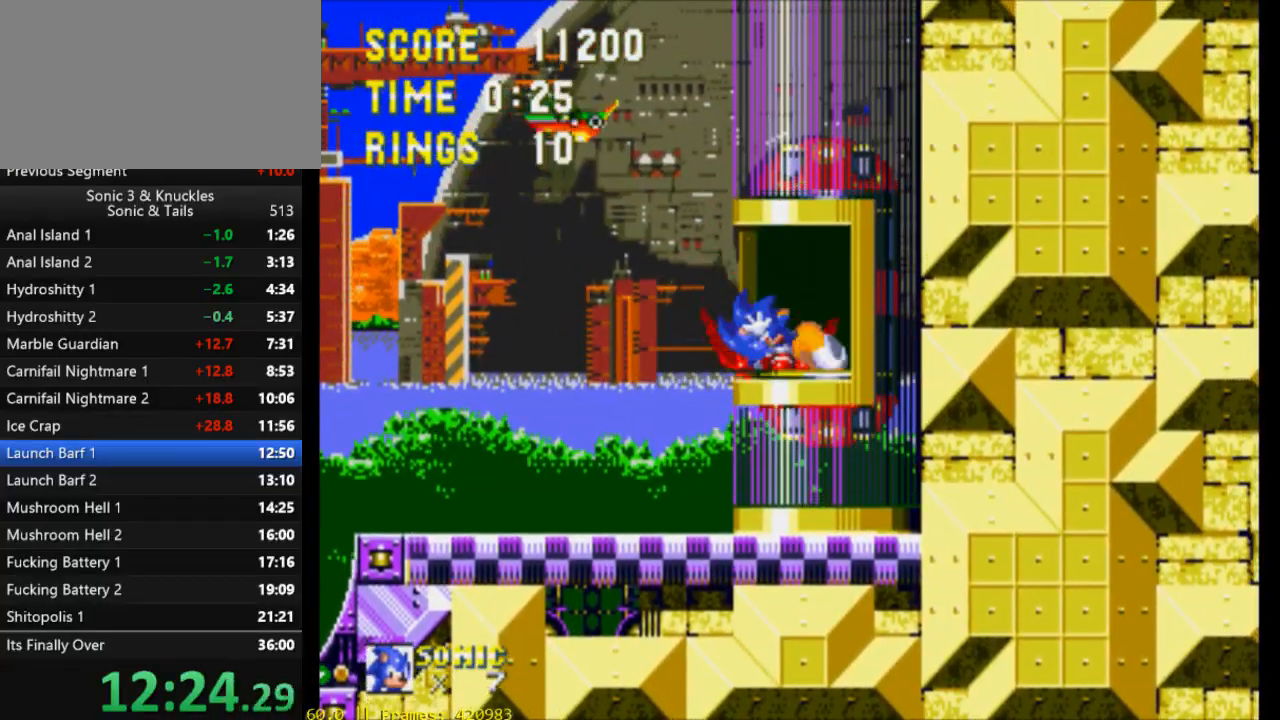
{"buttons": ["DPAD_DOWN"], "events": []}
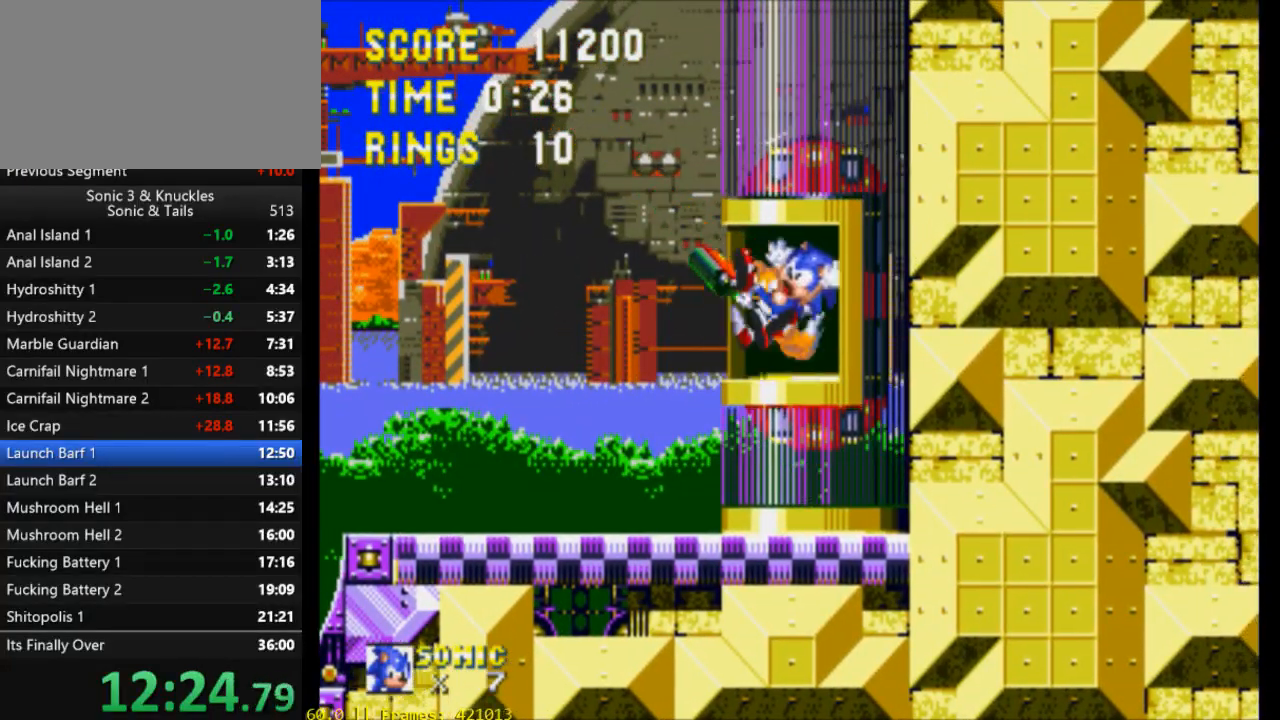
{"buttons": ["X", "DPAD_DOWN"], "events": [[183, "B", "down"], [217, "Y", "down"], [250, "B", "up"], [283, "X", "down"], [317, "Y", "up"], [350, "B", "down"], [350, "X", "up"], [417, "Y", "down"], [450, "X", "down"], [483, "B", "up"], [483, "Y", "up"]]}
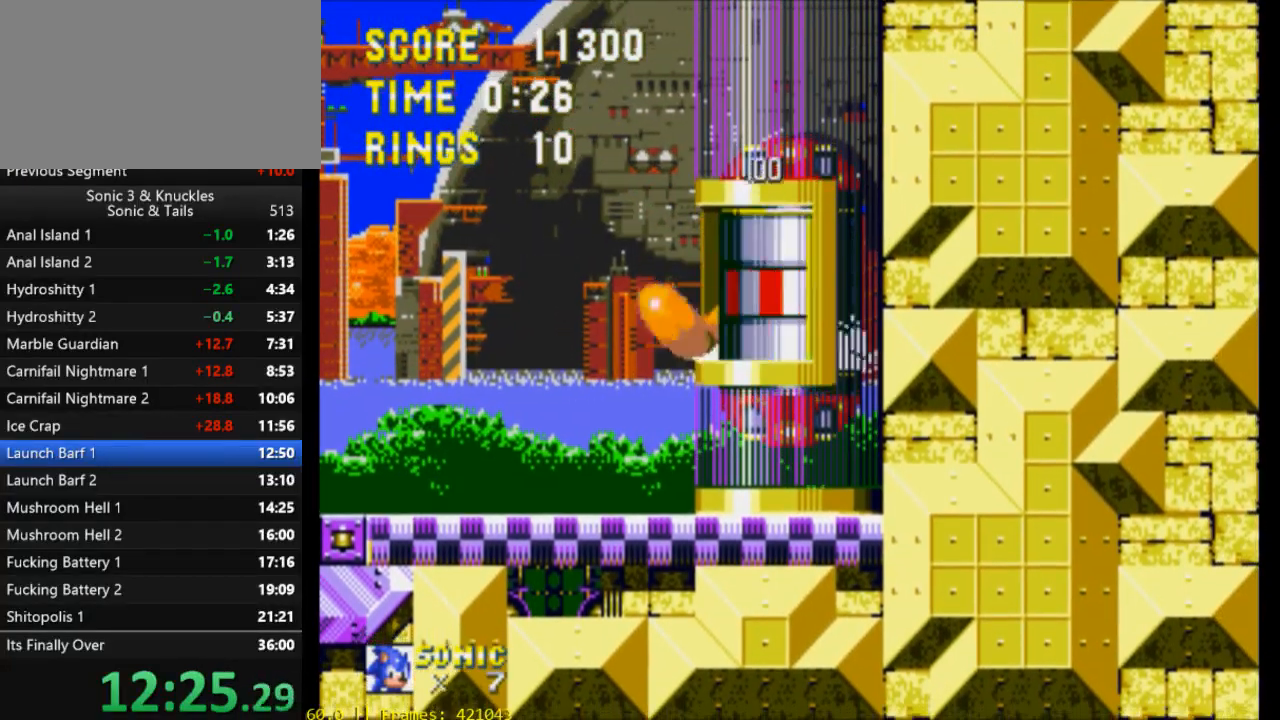
{"buttons": ["DPAD_DOWN"], "events": [[17, "X", "up"], [50, "B", "down"], [83, "Y", "down"], [117, "X", "down"], [150, "B", "up"], [183, "Y", "up"], [217, "X", "up"]]}
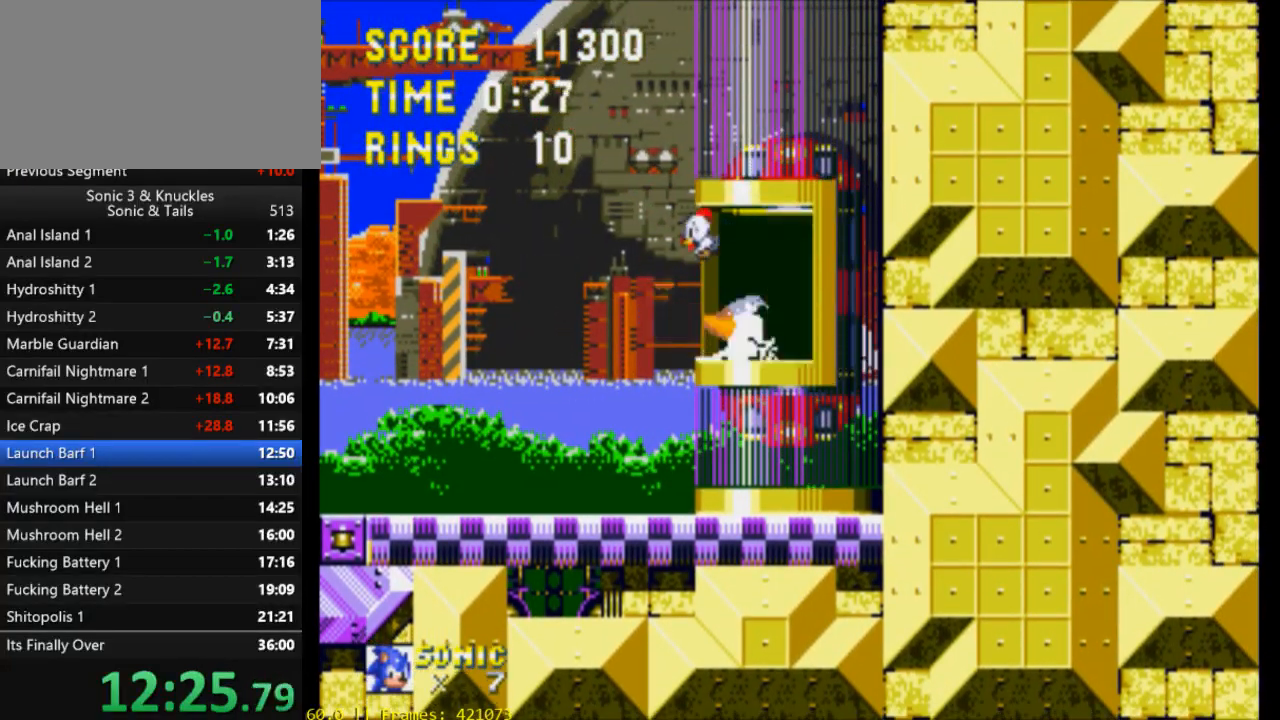
{"buttons": ["DPAD_DOWN"], "events": []}
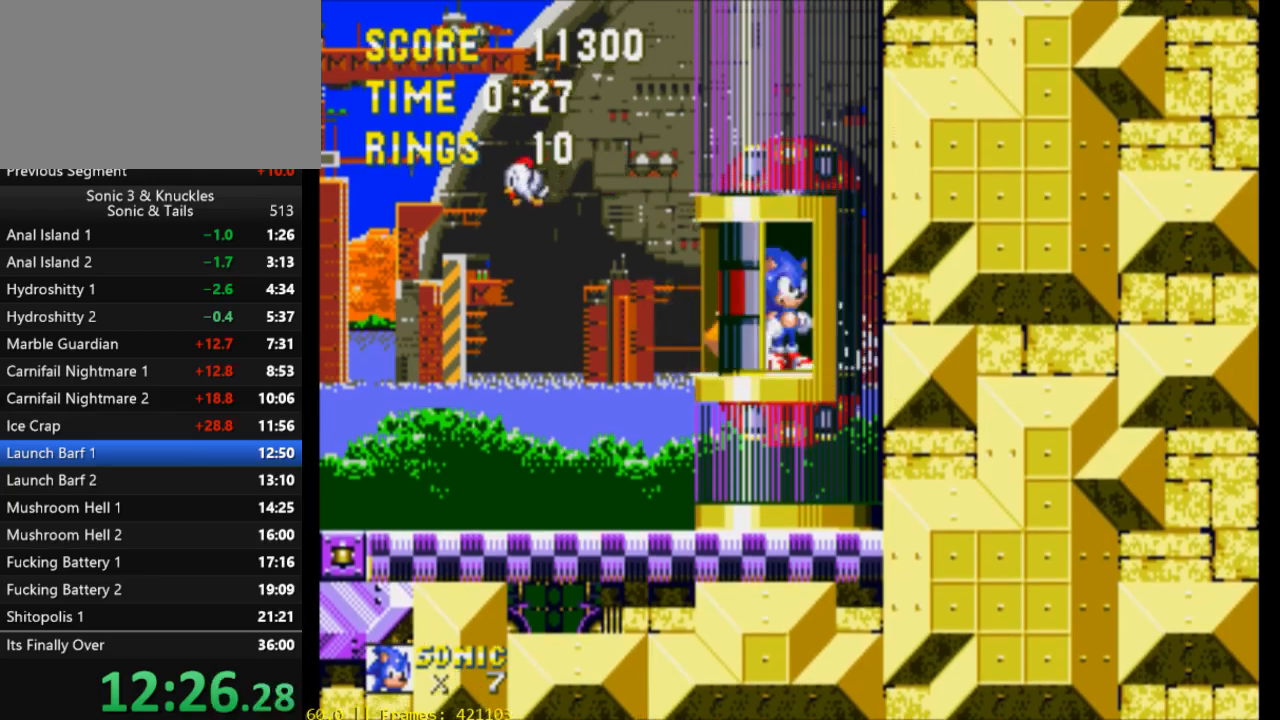
{"buttons": ["DPAD_DOWN"], "events": [[183, "B", "down"], [183, "Y", "down"], [250, "B", "up"], [250, "Y", "up"]]}
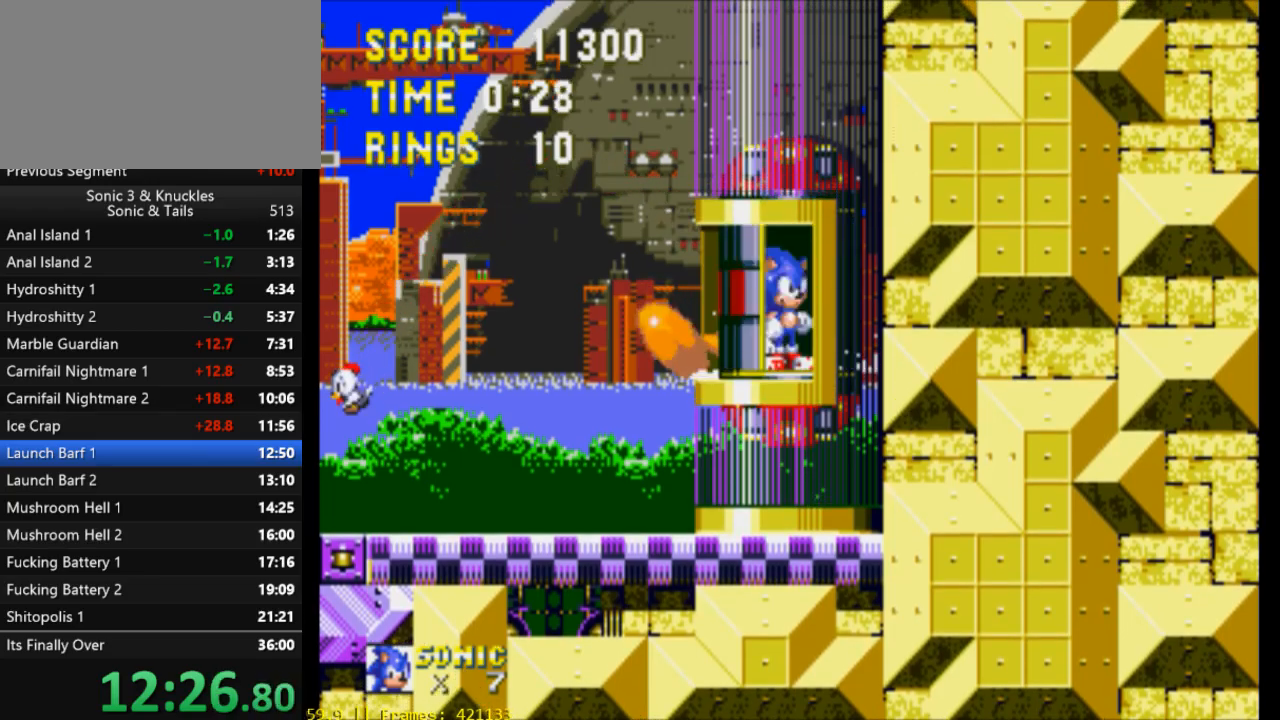
{"buttons": ["DPAD_DOWN"], "events": []}
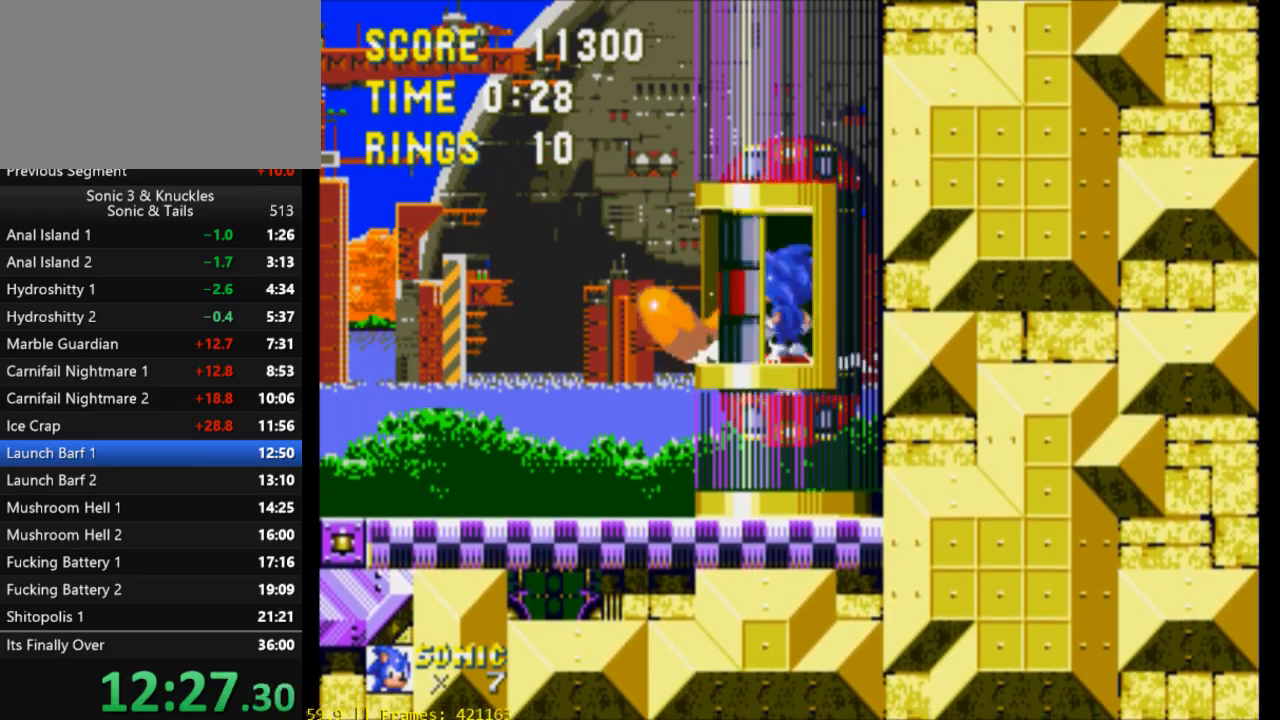
{"buttons": ["DPAD_DOWN"], "events": []}
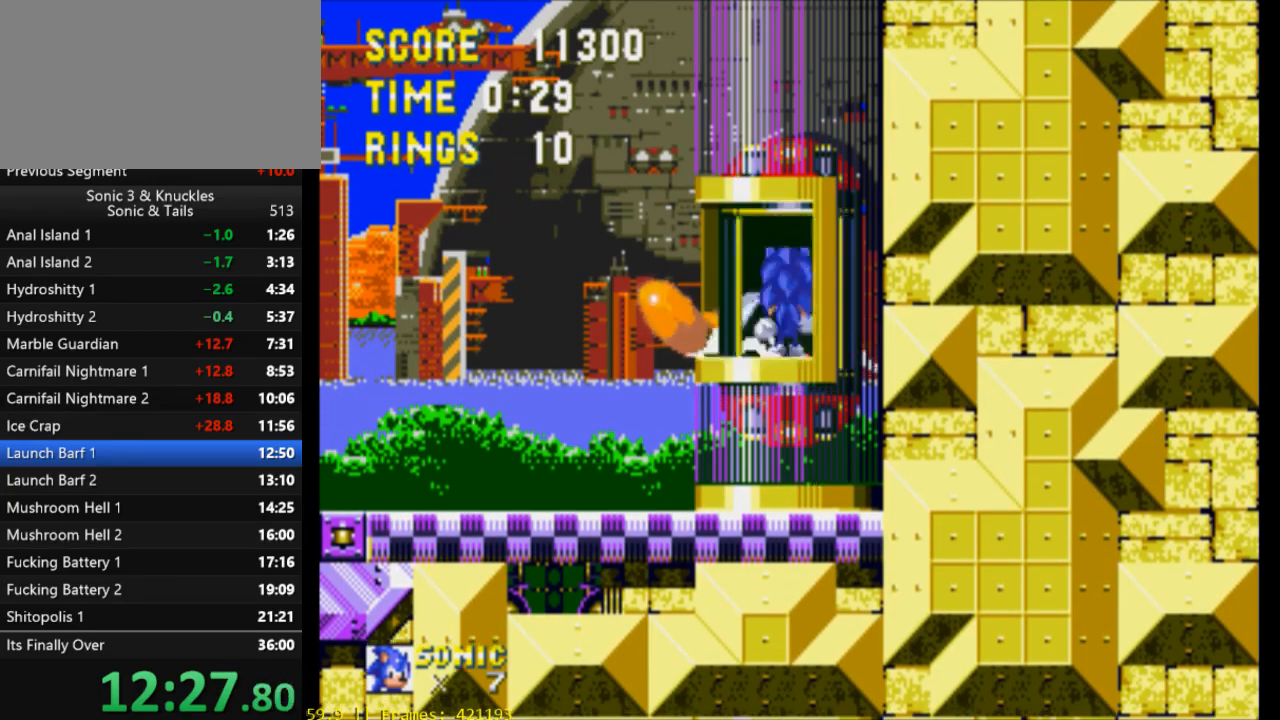
{"buttons": ["DPAD_DOWN"], "events": []}
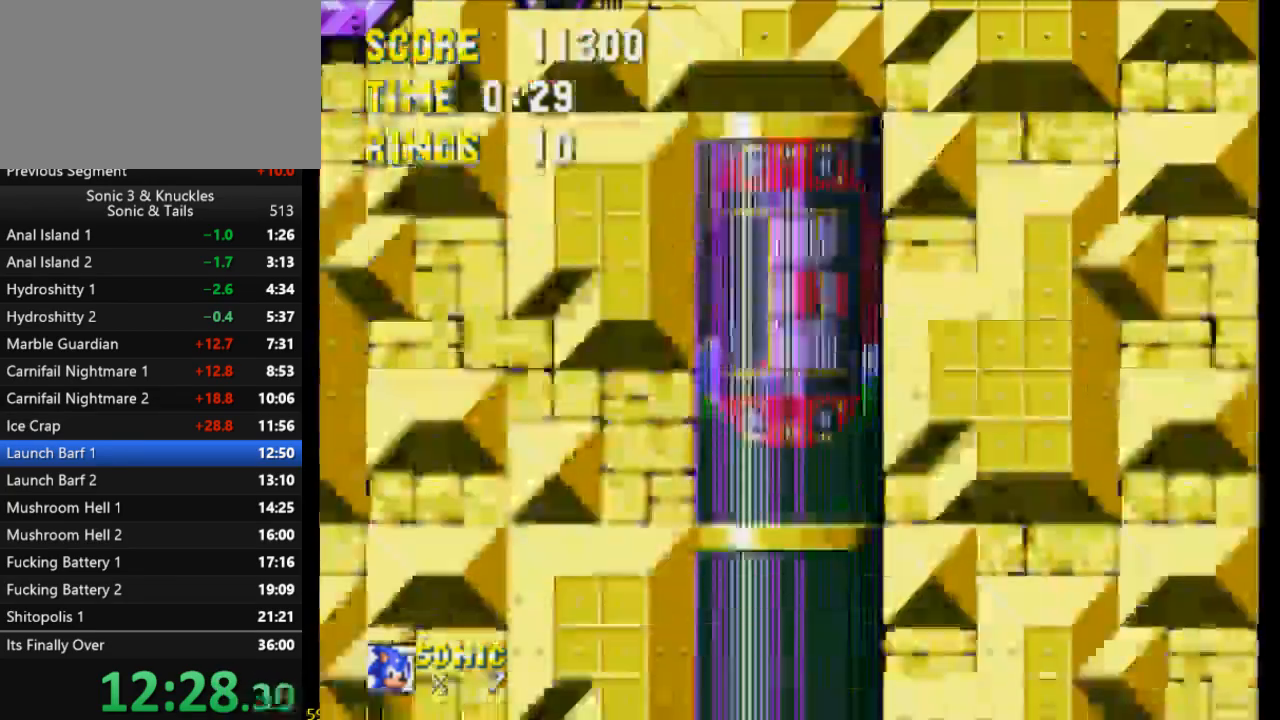
{"buttons": ["DPAD_DOWN"], "events": []}
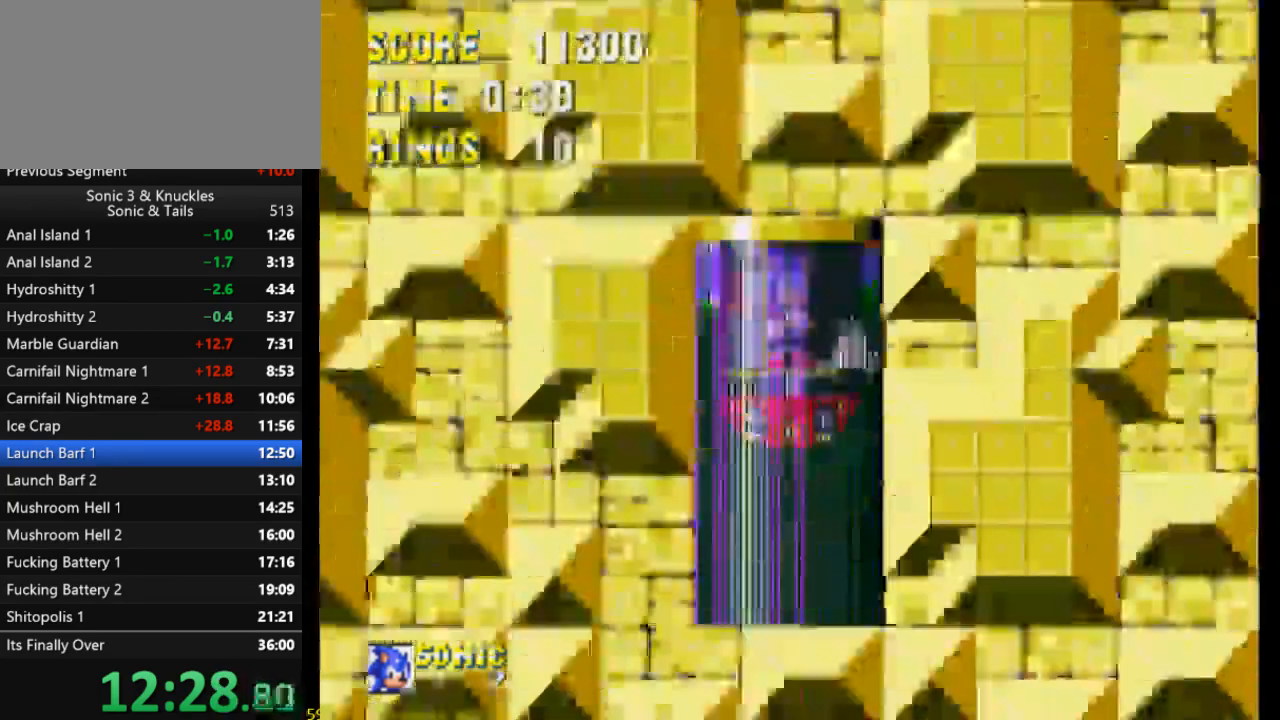
{"buttons": ["DPAD_DOWN"], "events": []}
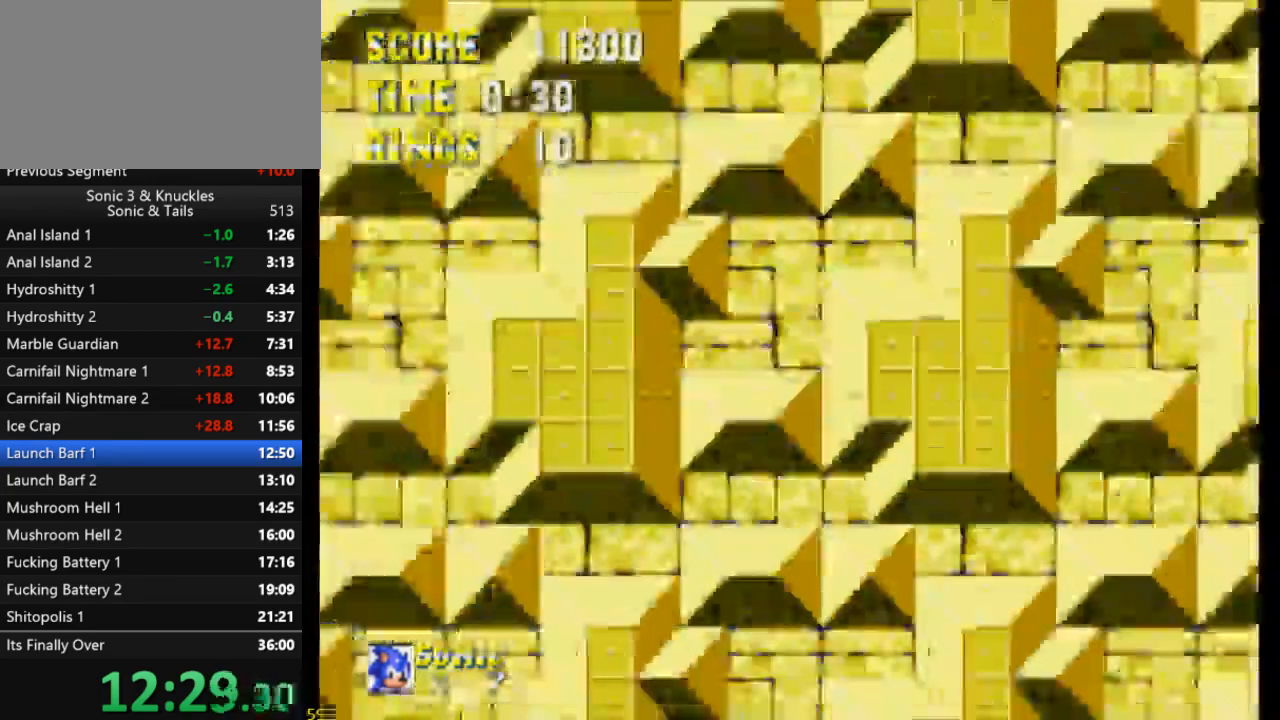
{"buttons": ["DPAD_DOWN"]}
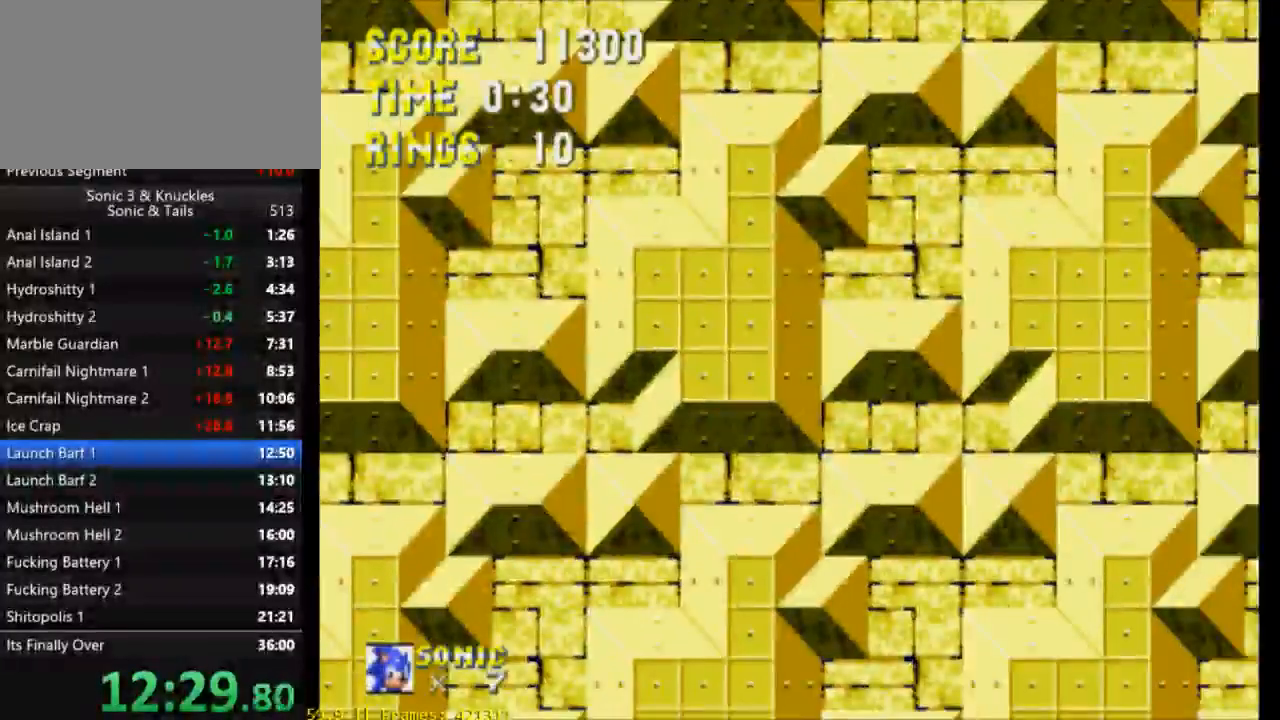
{"buttons": ["DPAD_DOWN"], "events": []}
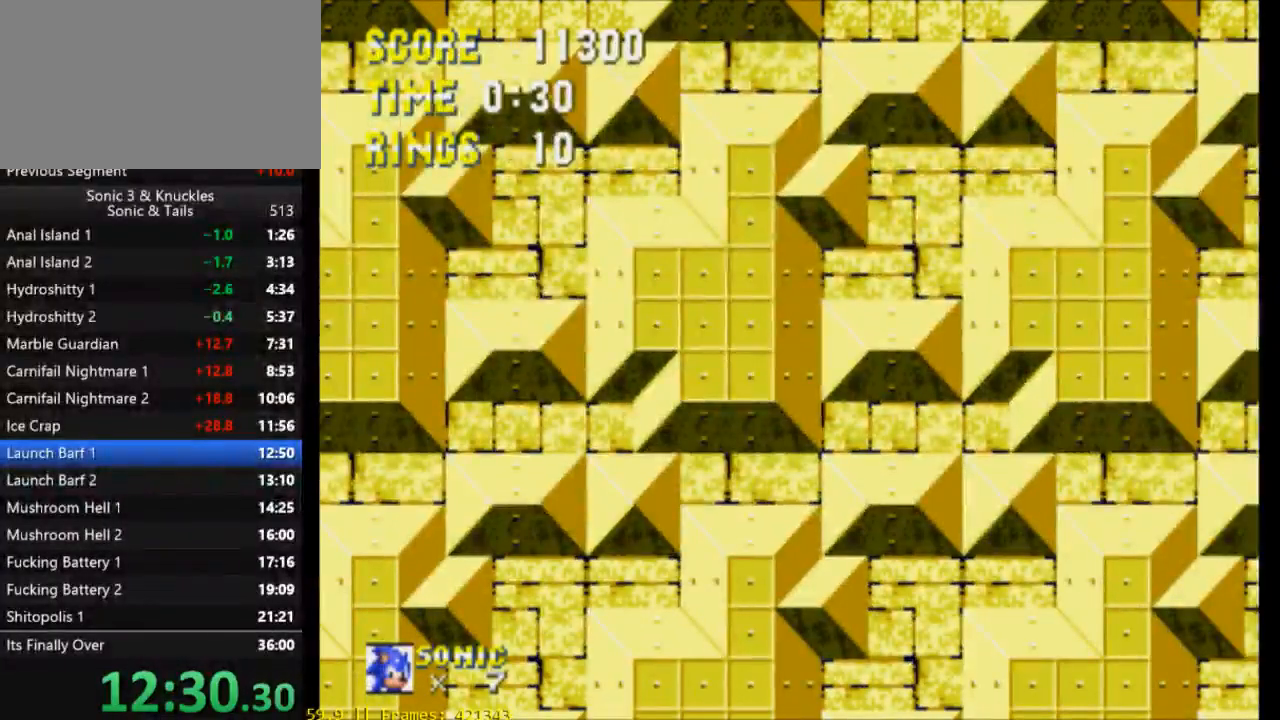
{"buttons": ["DPAD_DOWN"], "events": []}
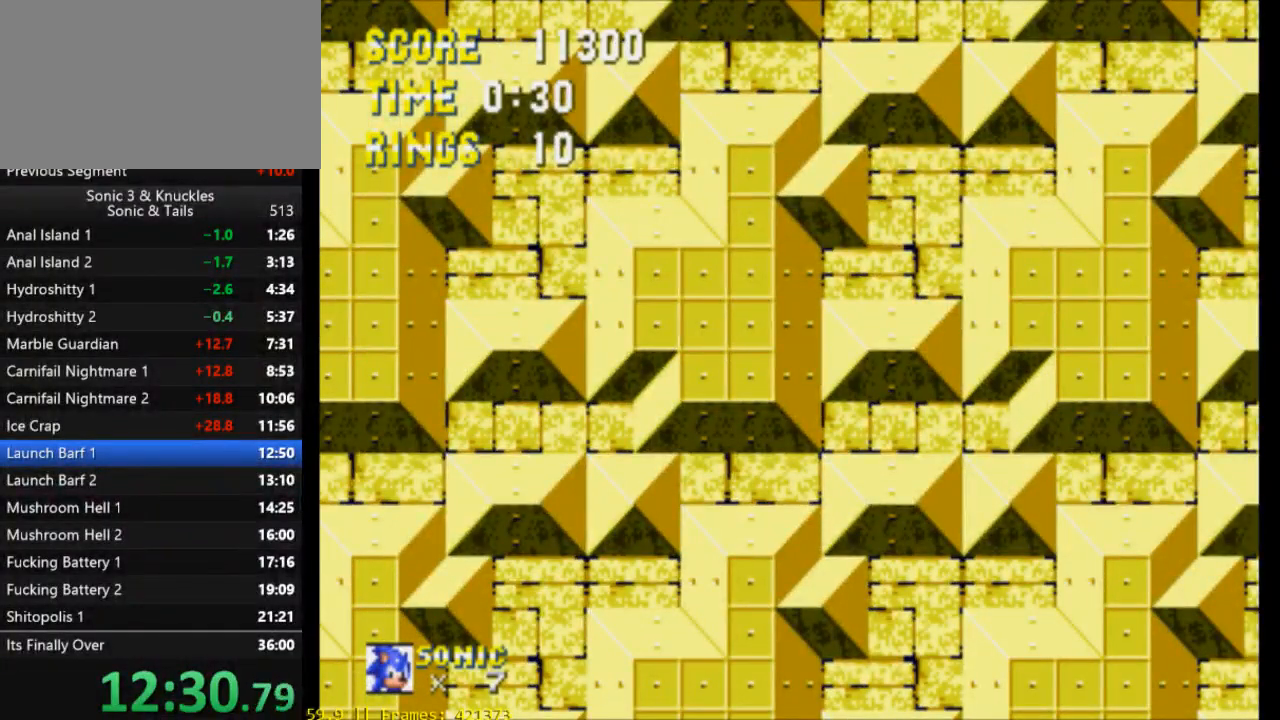
{"buttons": ["DPAD_DOWN"], "events": []}
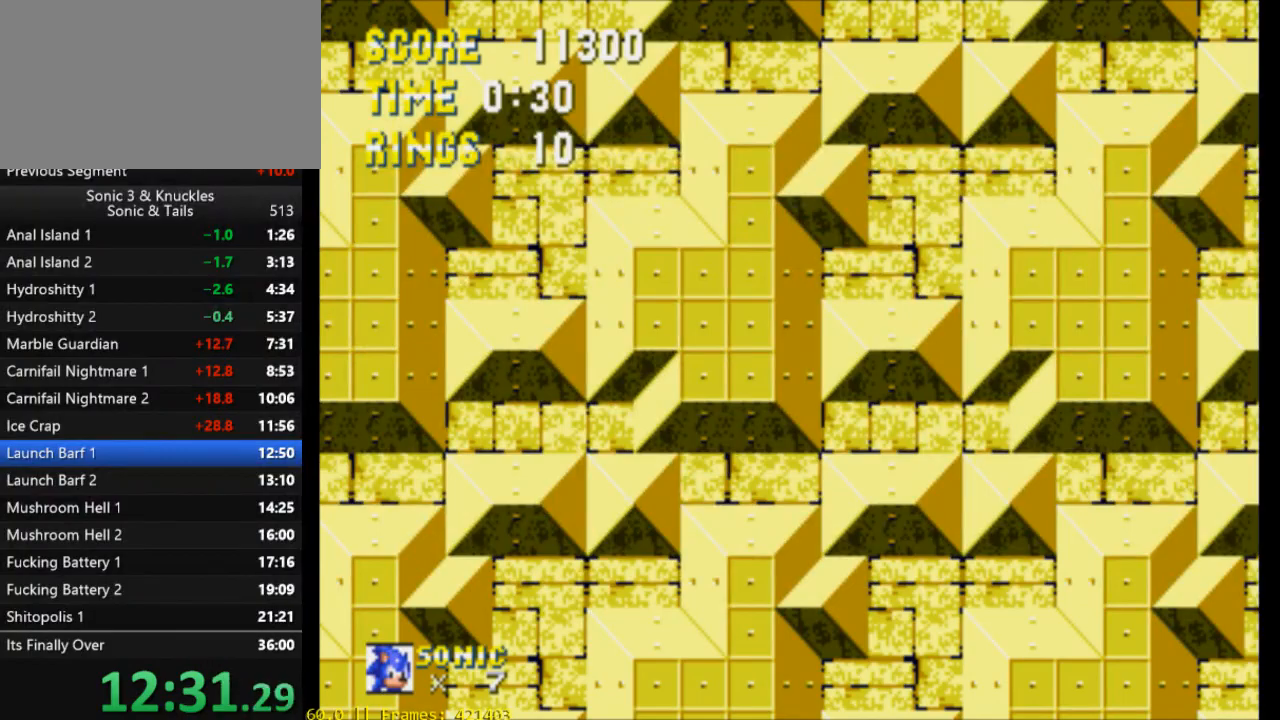
{"buttons": ["DPAD_DOWN"], "events": [[183, "START", "down"], [250, "START", "up"], [317, "START", "down"], [383, "START", "up"]]}
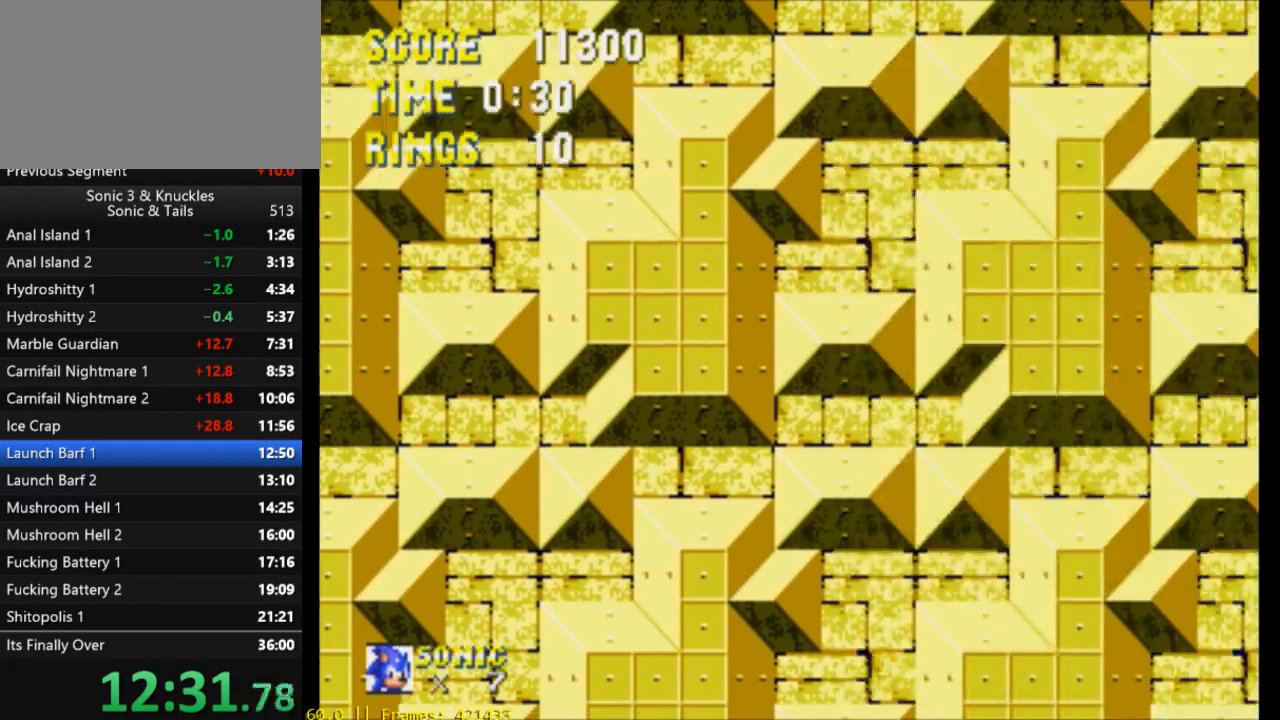
{"buttons": ["DPAD_DOWN", "START"], "events": [[317, "START", "down"], [383, "START", "up"], [450, "START", "down"]]}
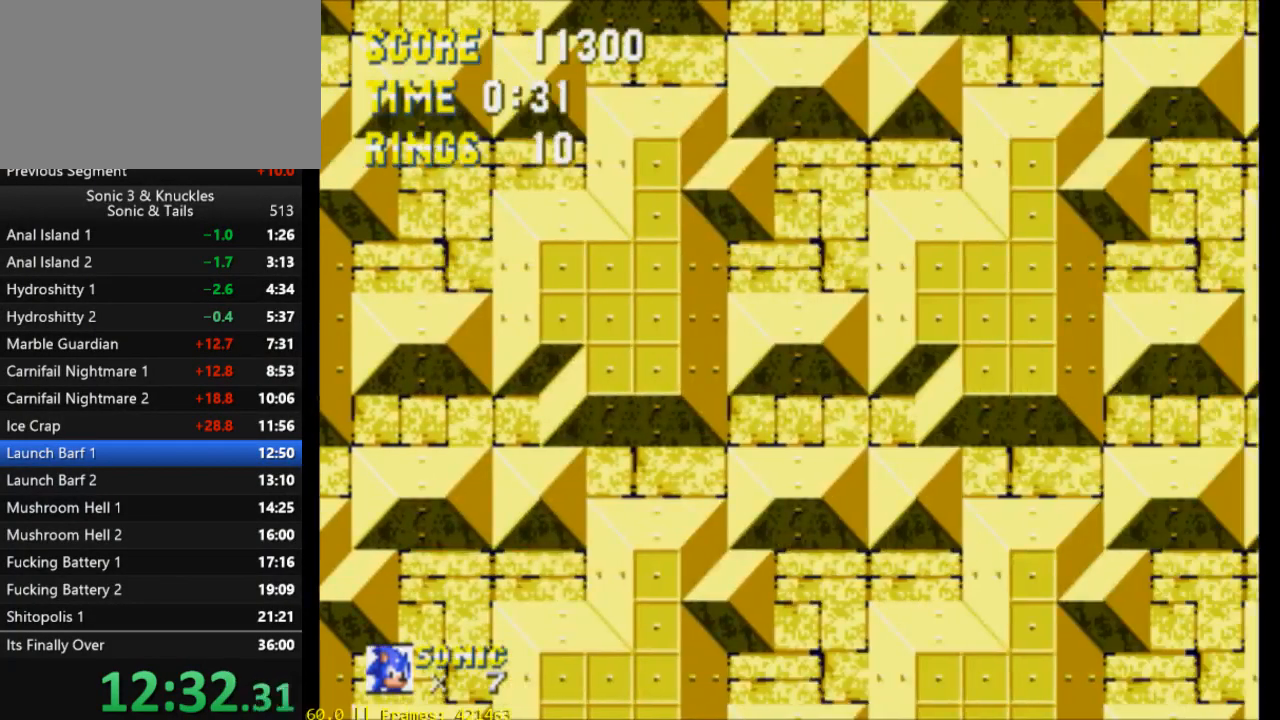
{"buttons": ["DPAD_DOWN"], "events": [[33, "START", "up"]]}
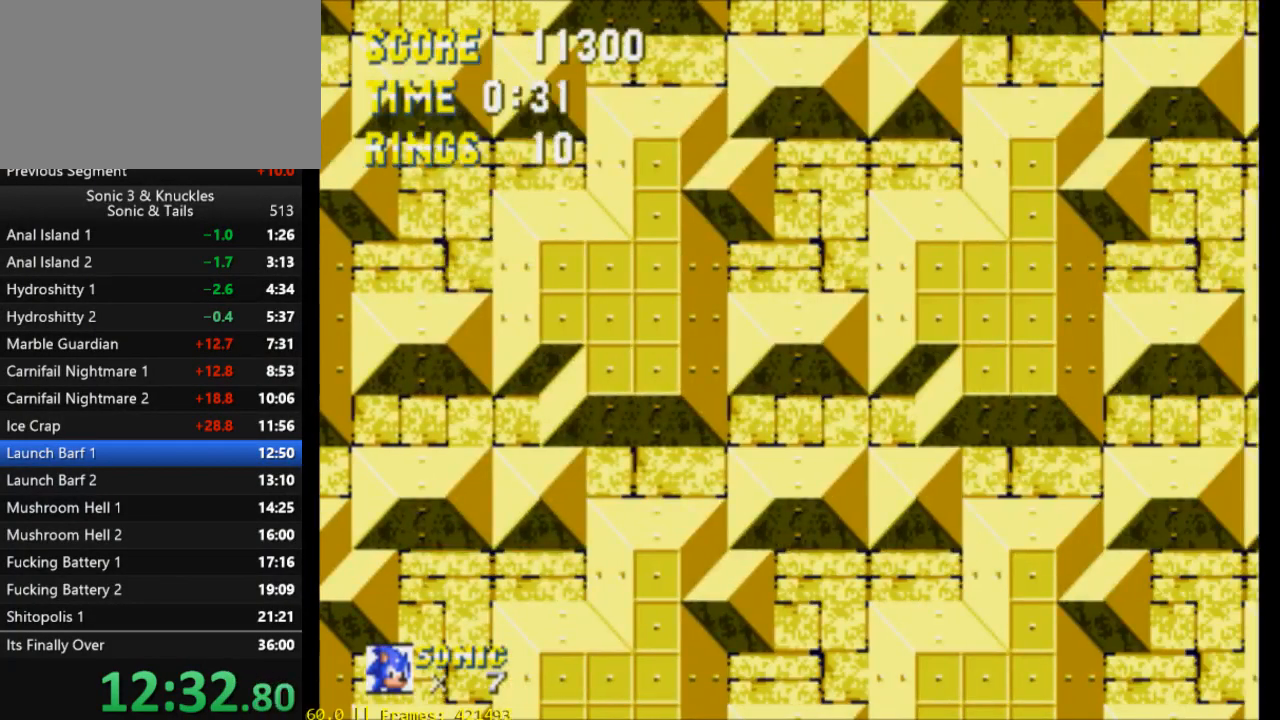
{"buttons": ["DPAD_DOWN"], "events": [[17, "START", "down"], [83, "START", "up"], [150, "START", "down"], [250, "START", "up"]]}
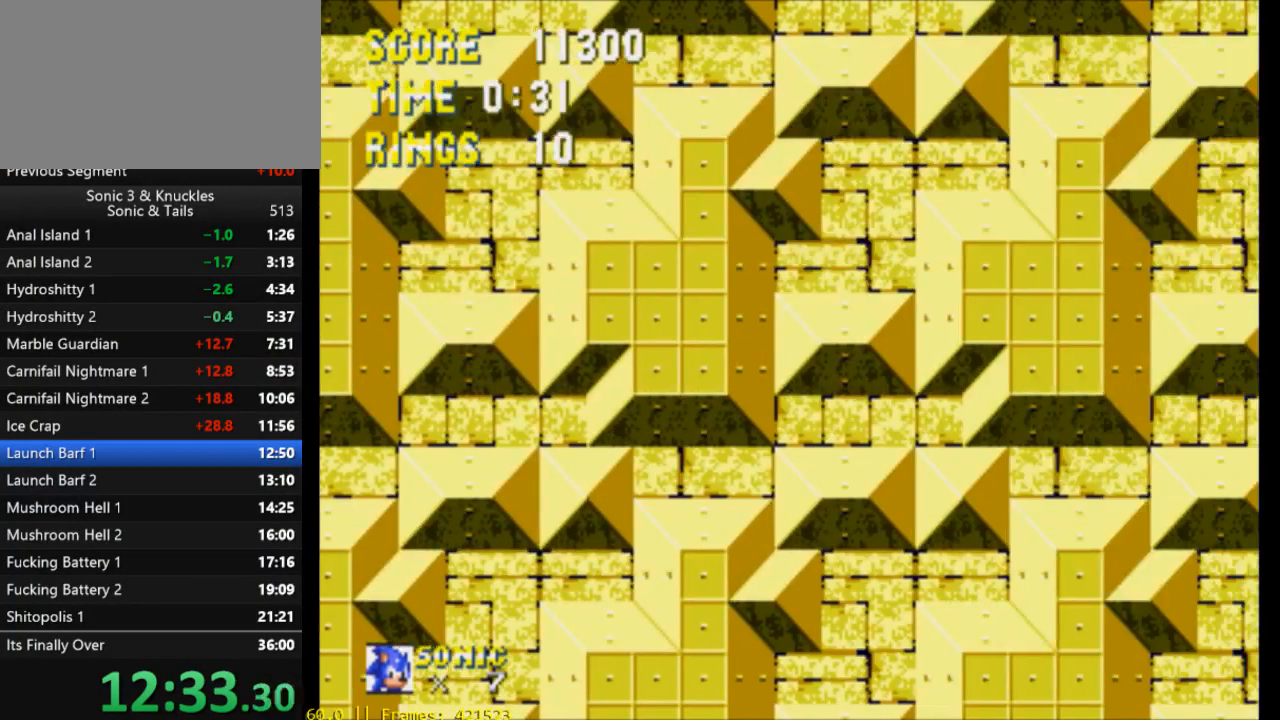
{"buttons": ["DPAD_DOWN"], "events": []}
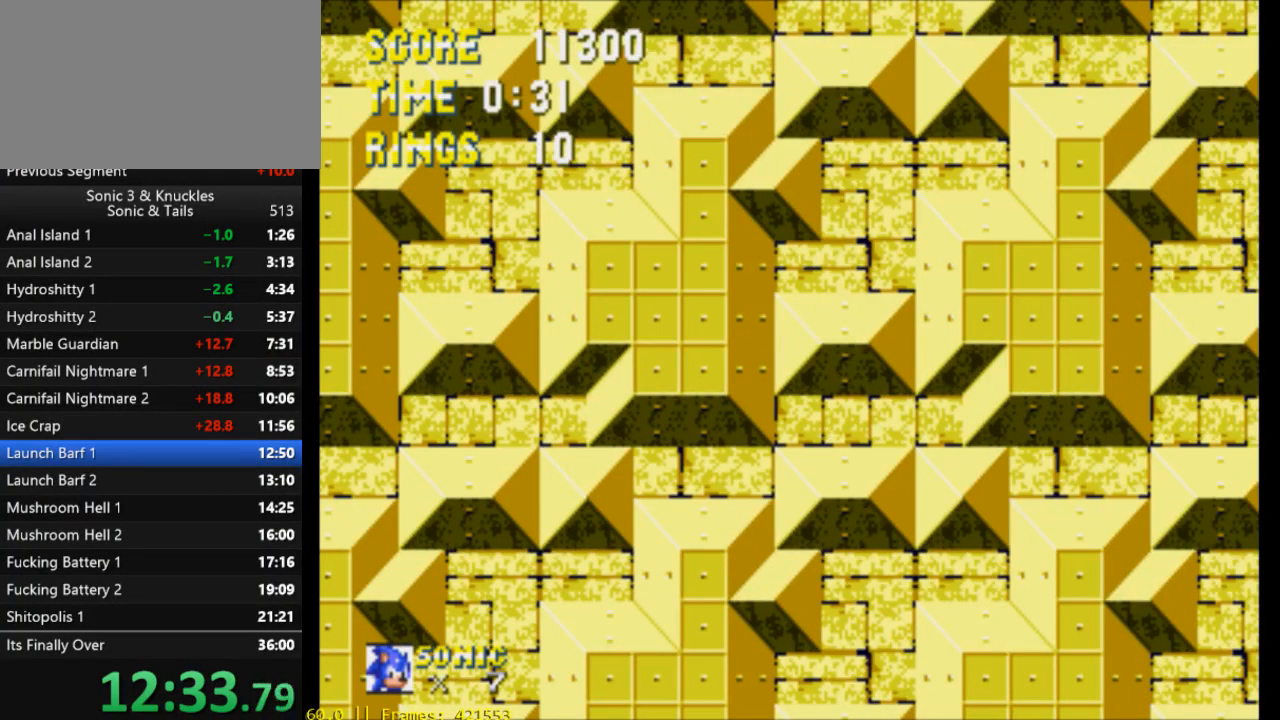
{"buttons": ["DPAD_DOWN", "START"], "events": [[250, "START", "down"], [350, "START", "up"], [417, "START", "down"]]}
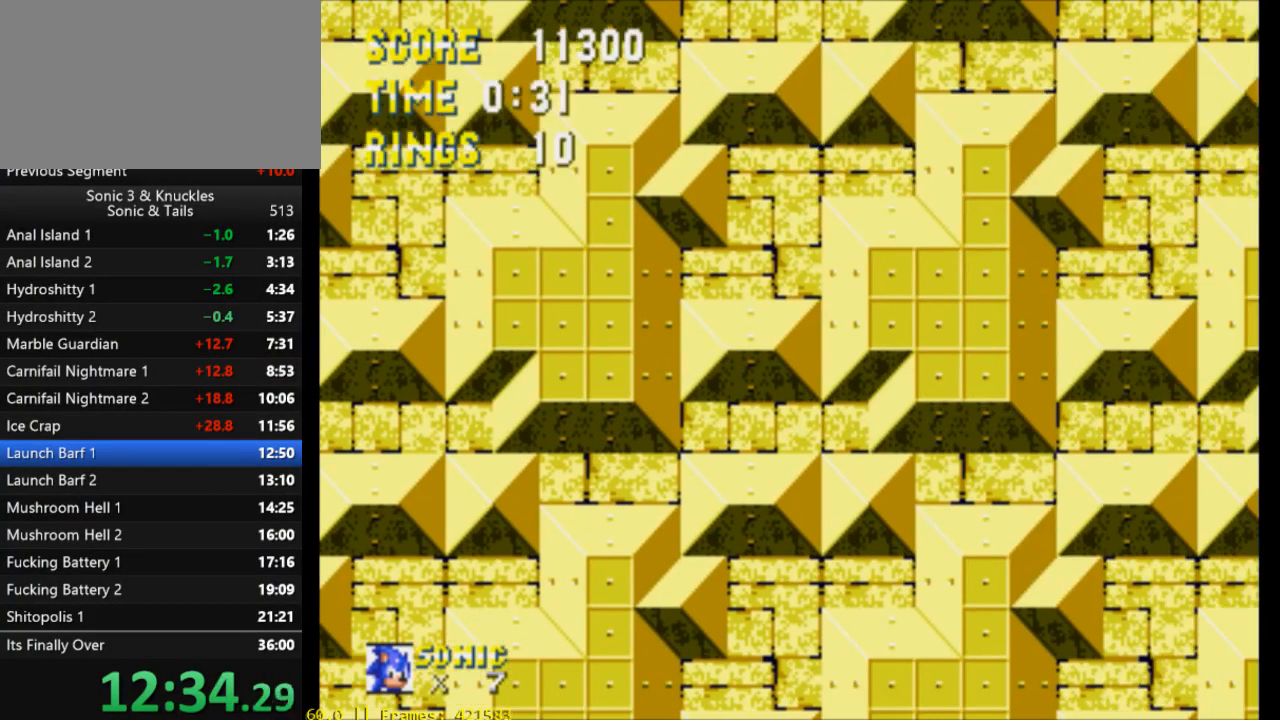
{"buttons": [], "events": [[17, "START", "up"], [417, "DPAD_DOWN", "up"]]}
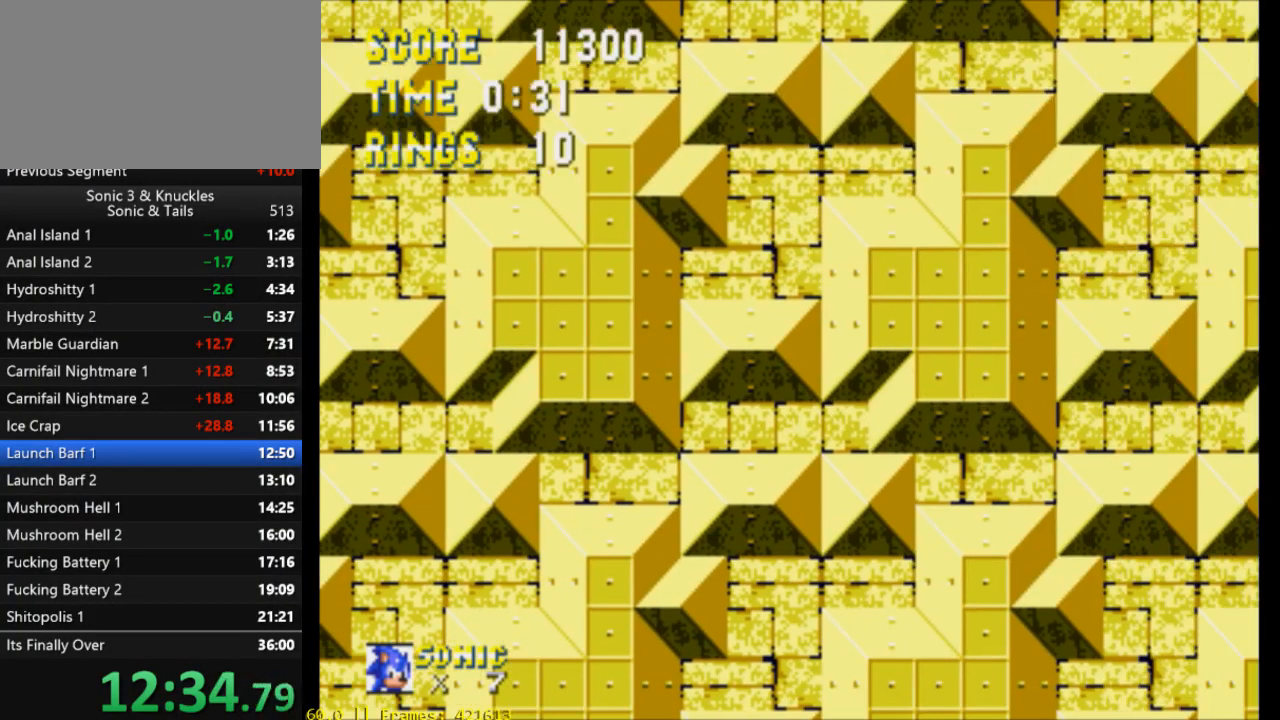
{"buttons": ["DPAD_RIGHT"], "events": [[17, "DPAD_RIGHT", "down"], [117, "START", "down"], [183, "START", "up"]]}
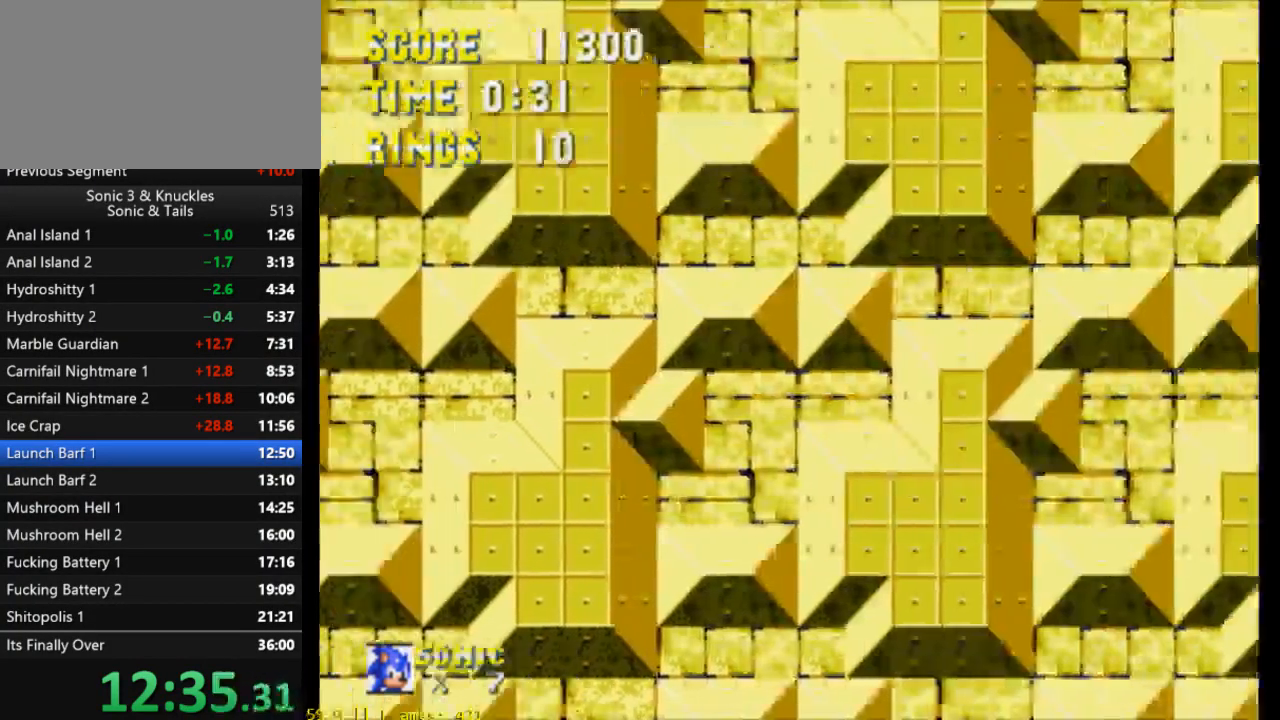
{"buttons": ["DPAD_RIGHT"], "events": []}
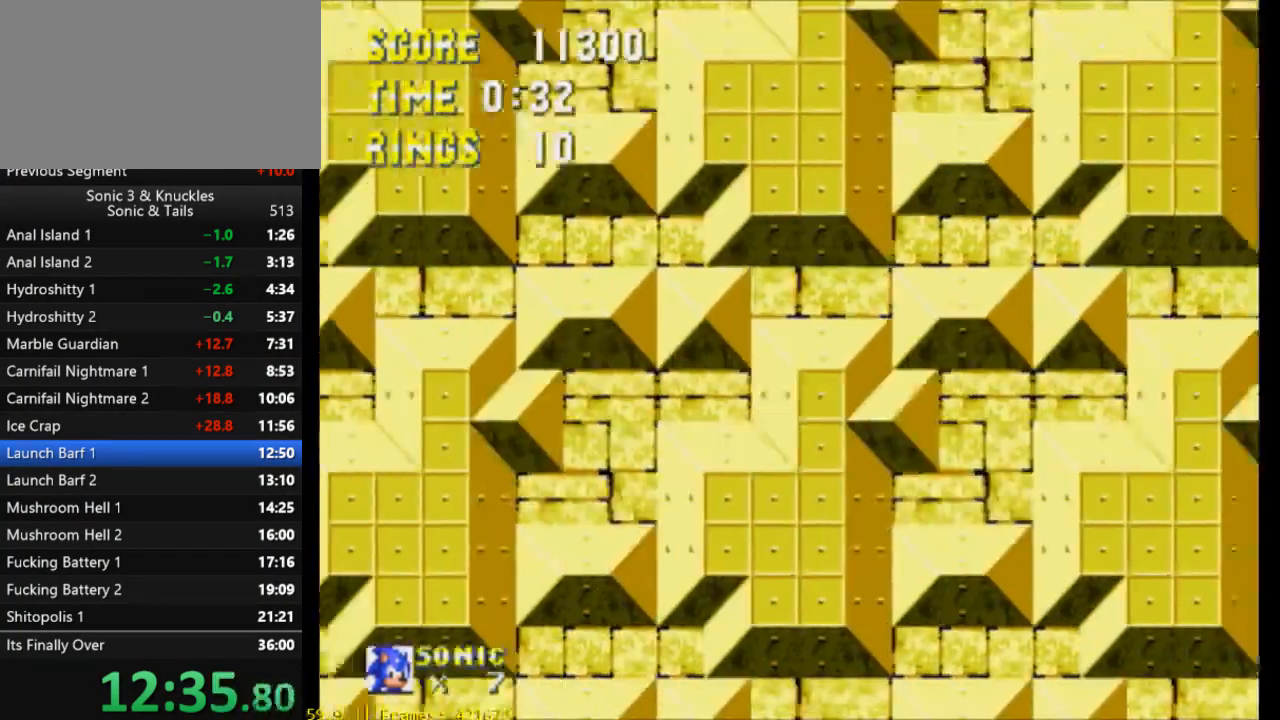
{"buttons": ["DPAD_RIGHT"], "events": []}
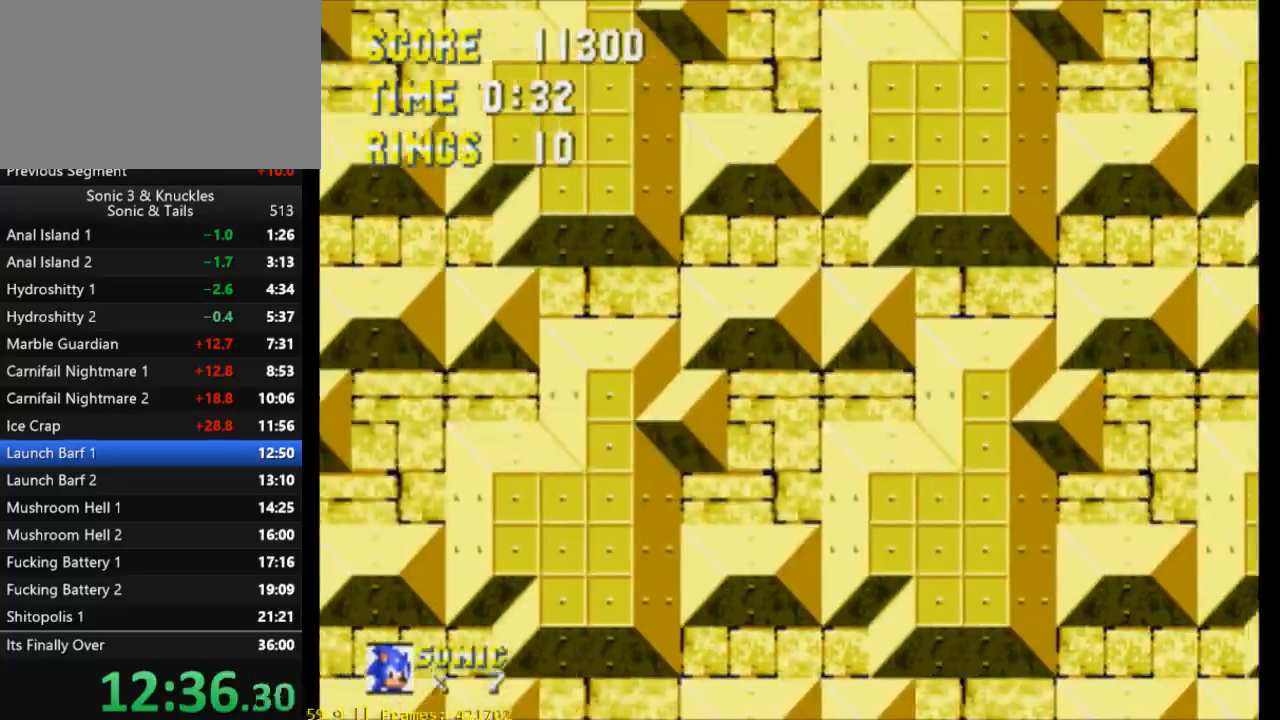
{"buttons": ["DPAD_RIGHT"], "events": []}
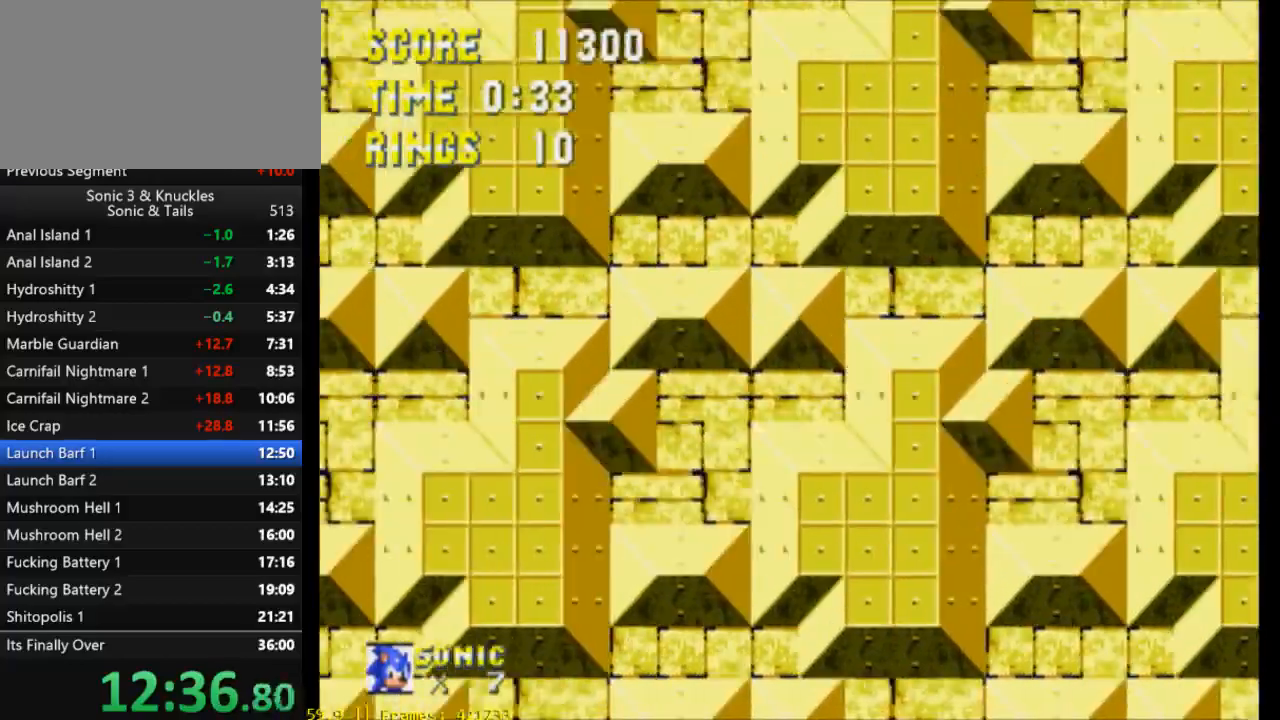
{"buttons": ["DPAD_RIGHT"], "events": []}
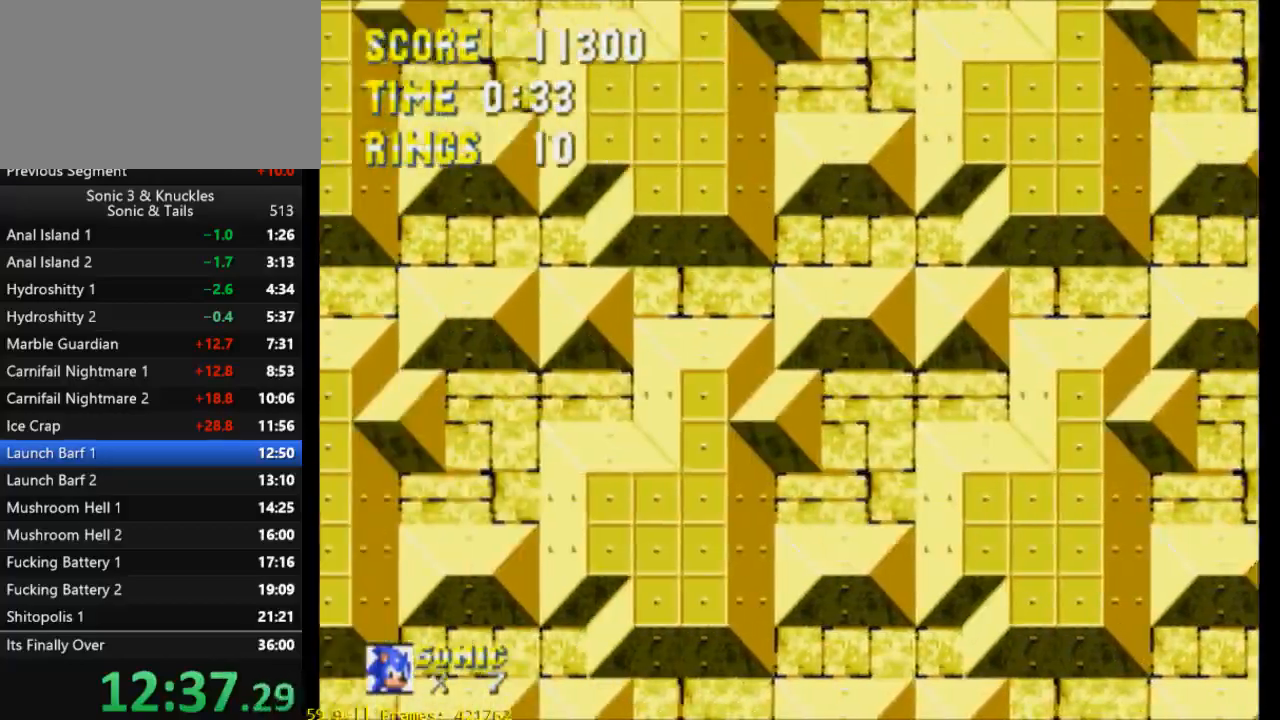
{"buttons": ["DPAD_RIGHT"], "events": []}
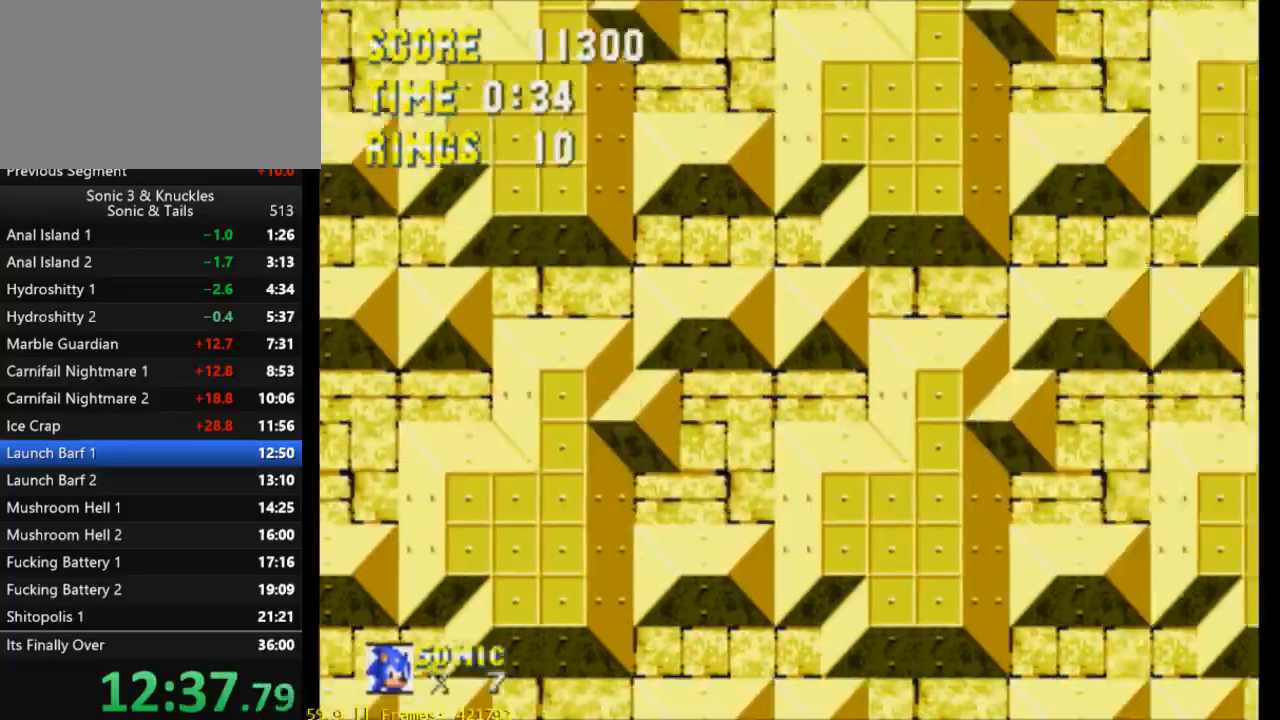
{"buttons": [], "events": [[483, "DPAD_RIGHT", "up"]]}